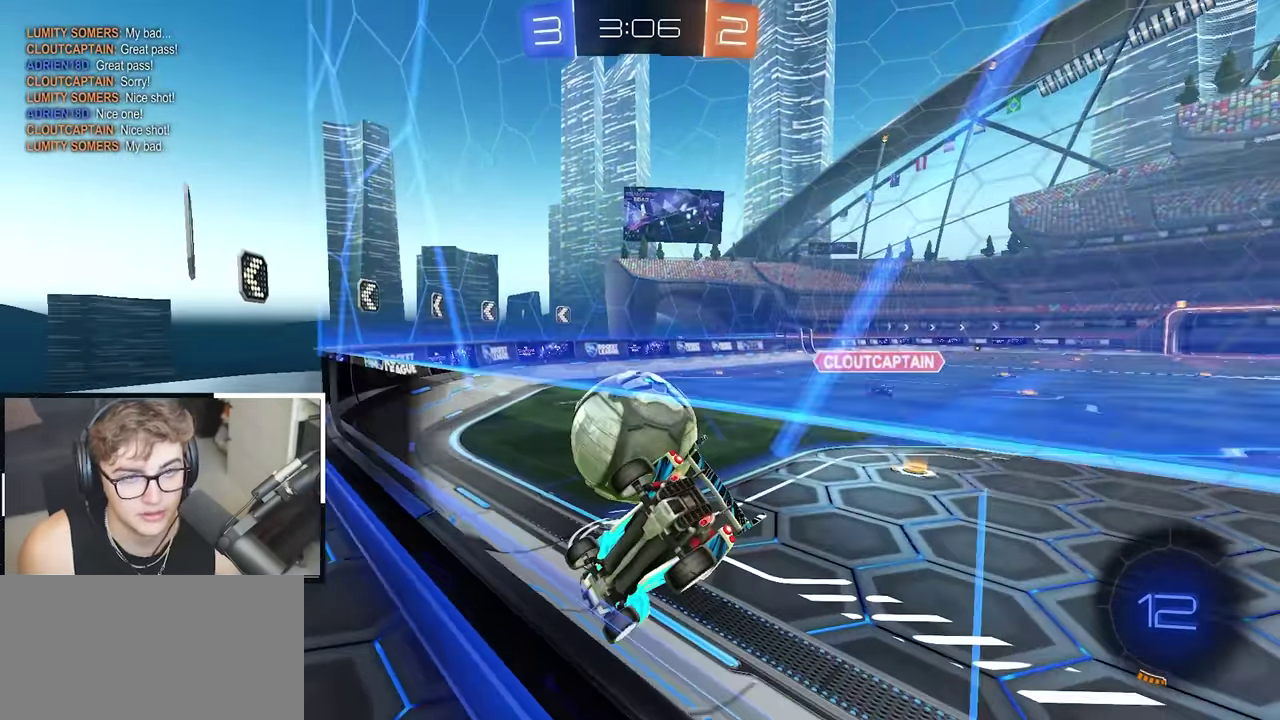
Gameplay with a controller (PlayStation layout); each line is a JSON object with the inputs held at the frame after it. "events" lists button and stick changes between this image and that frame as [ms after this image, input, new state], when the widget could be followed in between.
{"buttons": [], "left_stick": "center", "right_stick": "center", "events": [[133, "left_stick", "up"], [350, "left_stick", "center"]]}
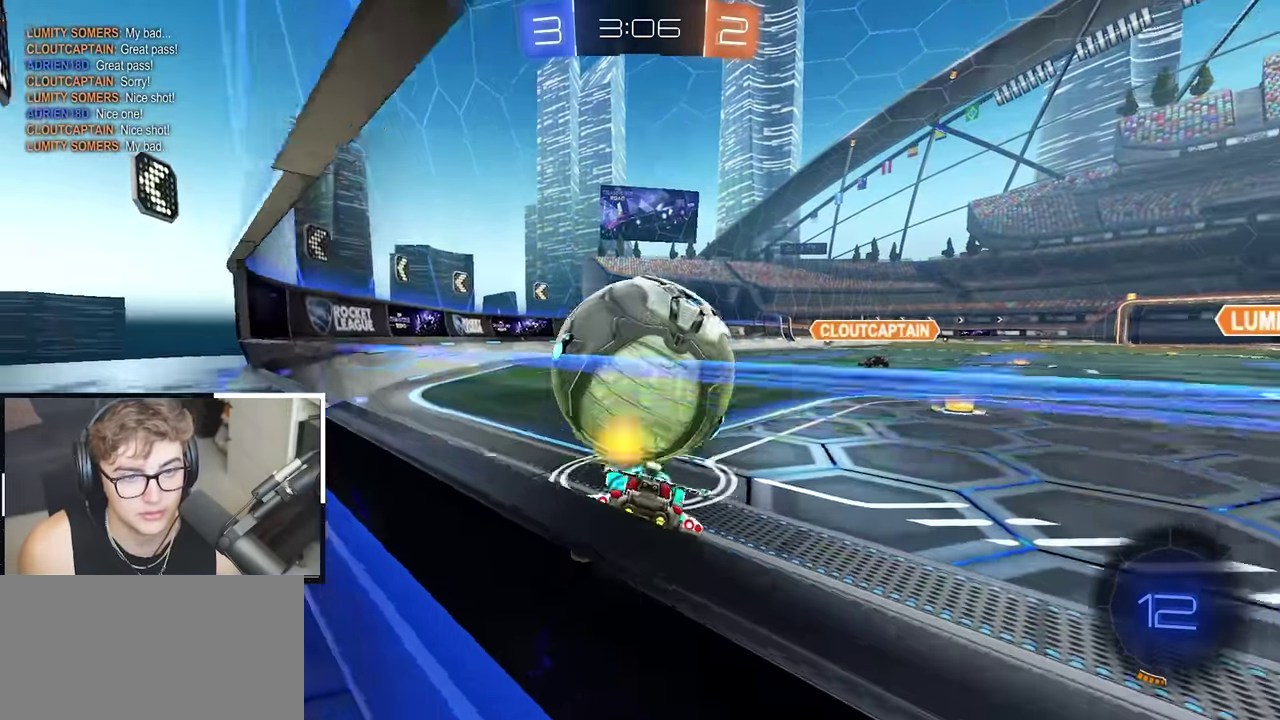
{"buttons": [], "left_stick": "center", "right_stick": "center", "events": [[233, "left_stick", "up-left"], [317, "left_stick", "center"]]}
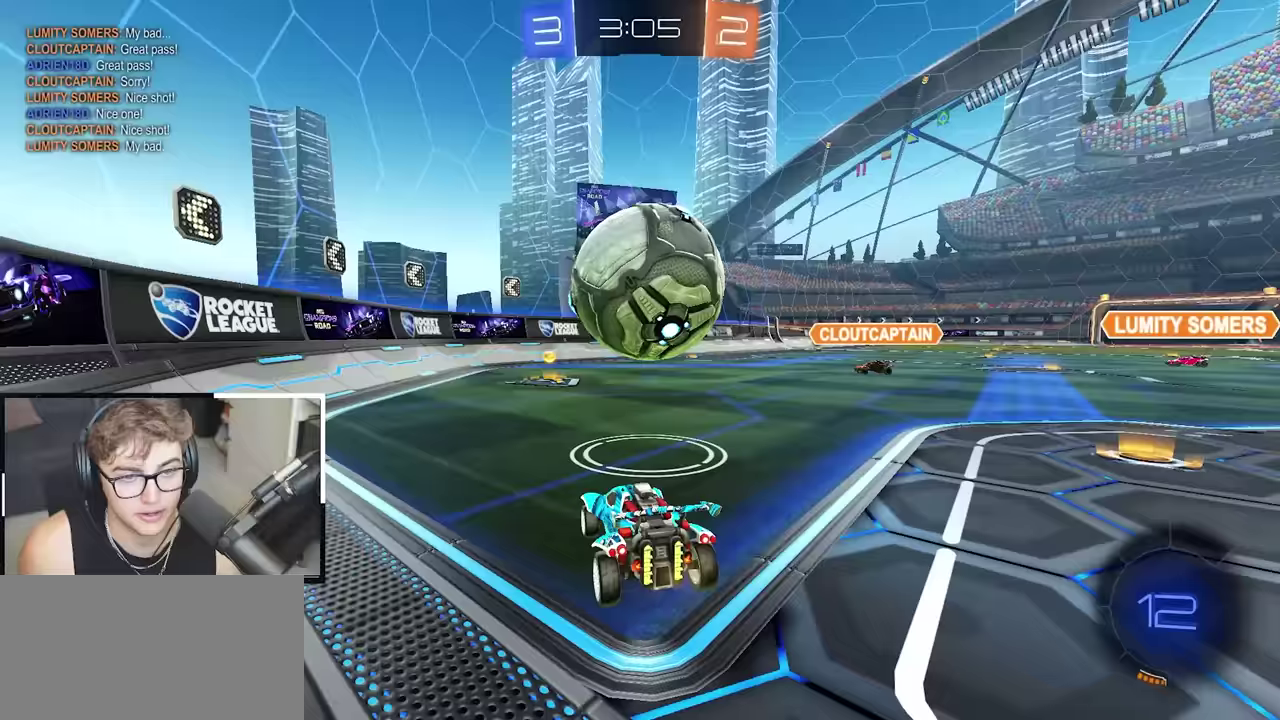
{"buttons": [], "left_stick": "center", "right_stick": "center", "events": [[67, "left_stick", "up"], [467, "left_stick", "center"]]}
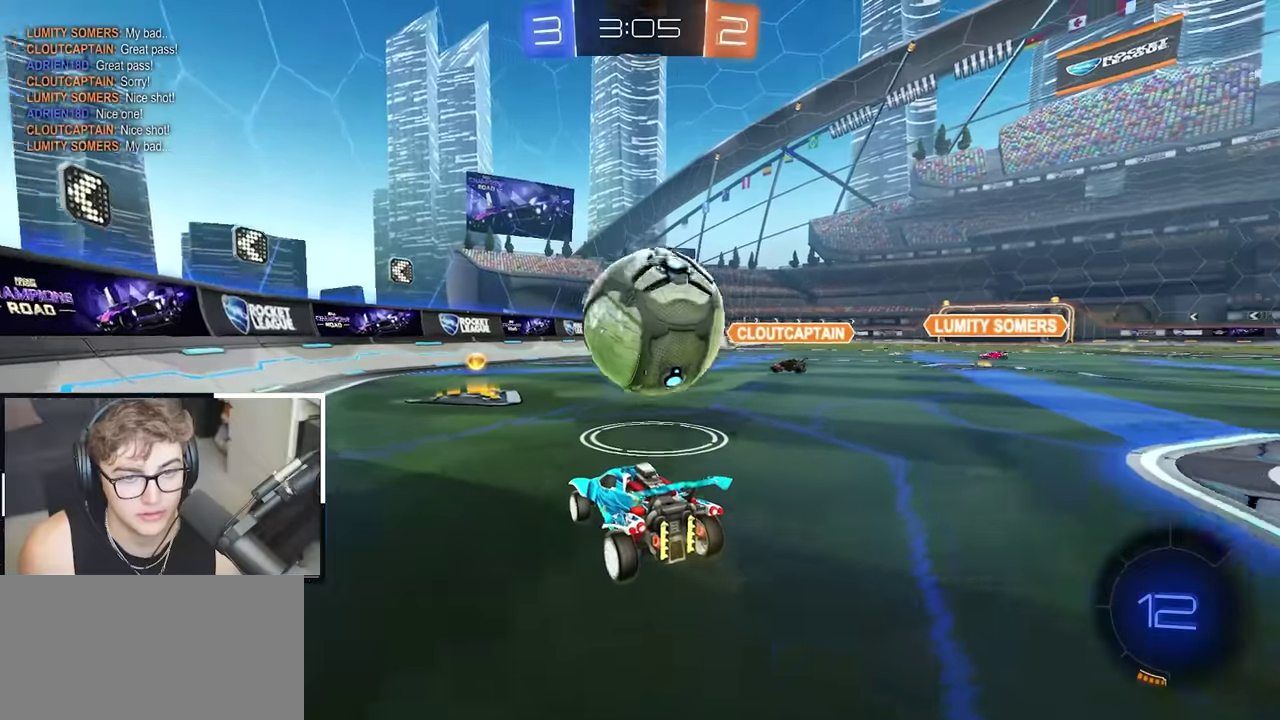
{"buttons": [], "left_stick": "center", "right_stick": "center", "events": []}
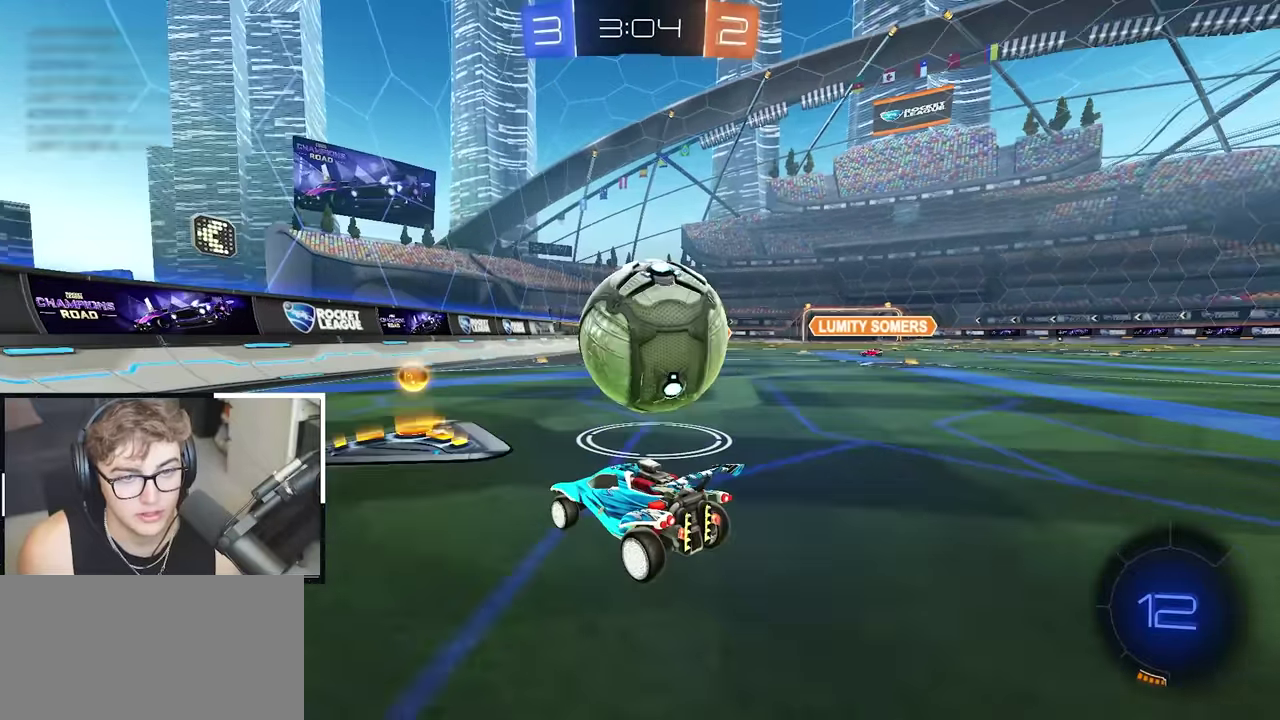
{"buttons": [], "left_stick": "center", "right_stick": "center", "events": []}
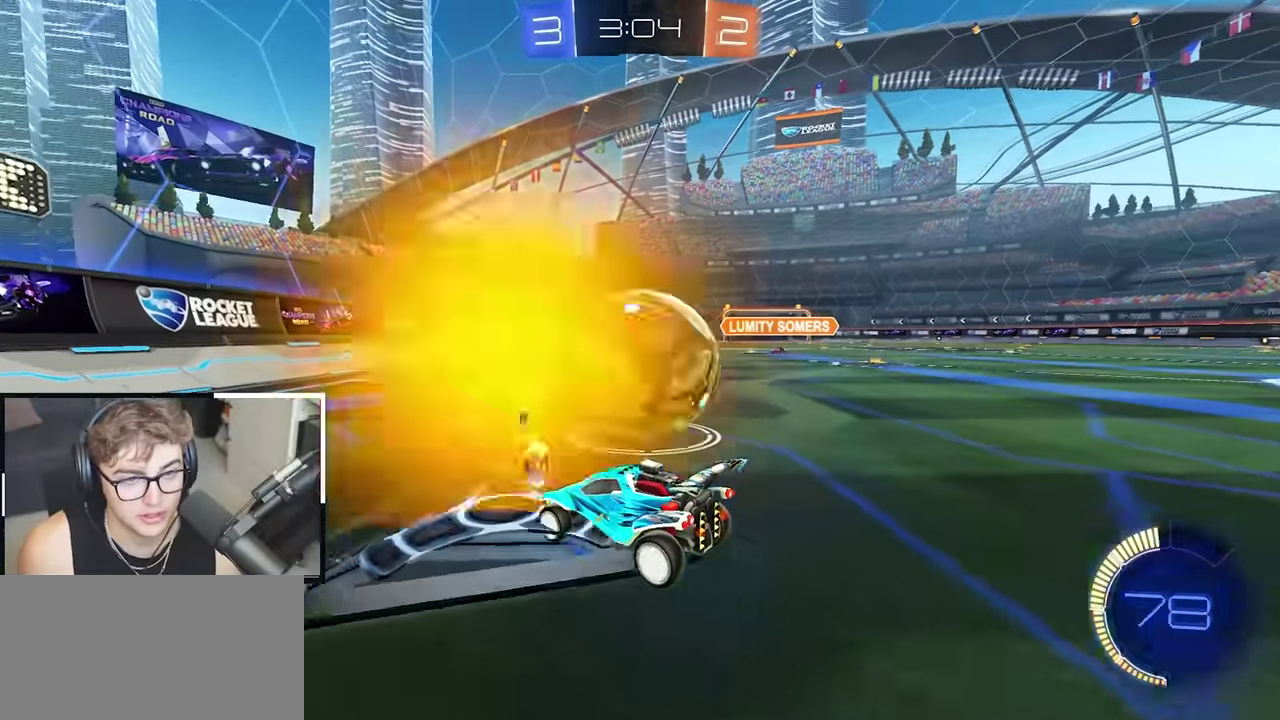
{"buttons": ["DPAD_RIGHT", "SELECT"], "left_stick": "center", "right_stick": "center"}
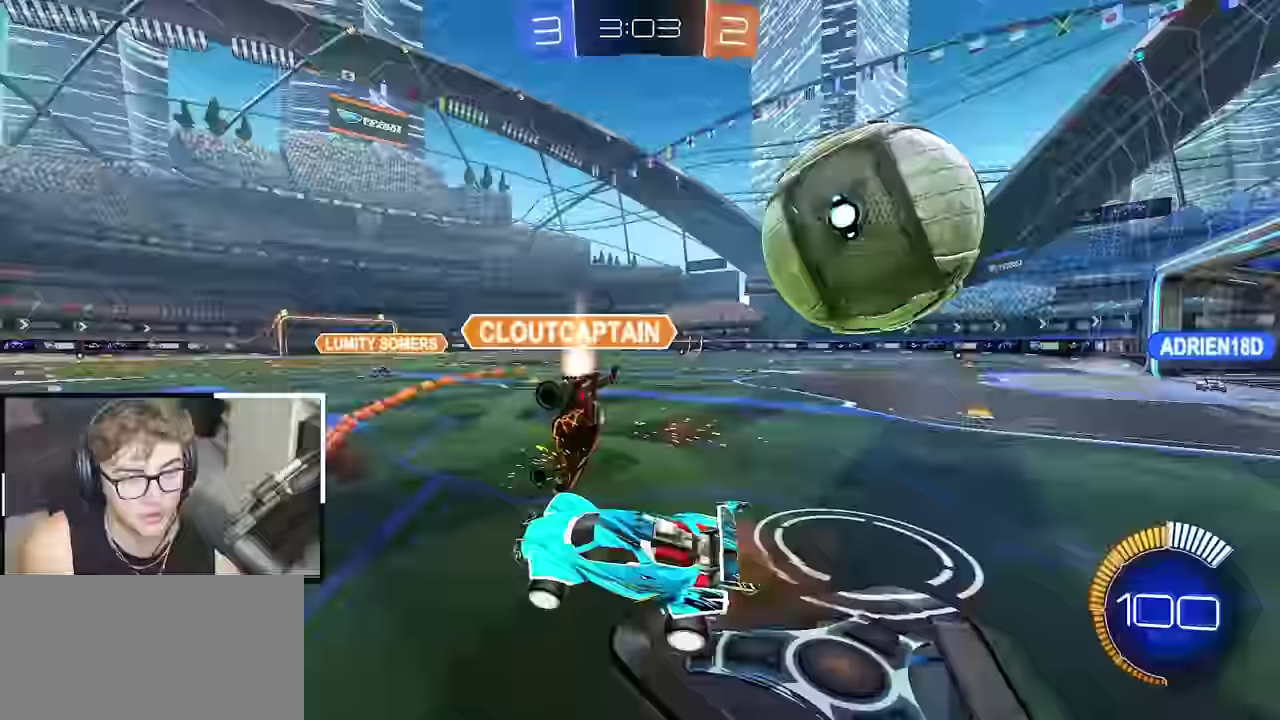
{"buttons": [], "left_stick": "up-right", "right_stick": "center"}
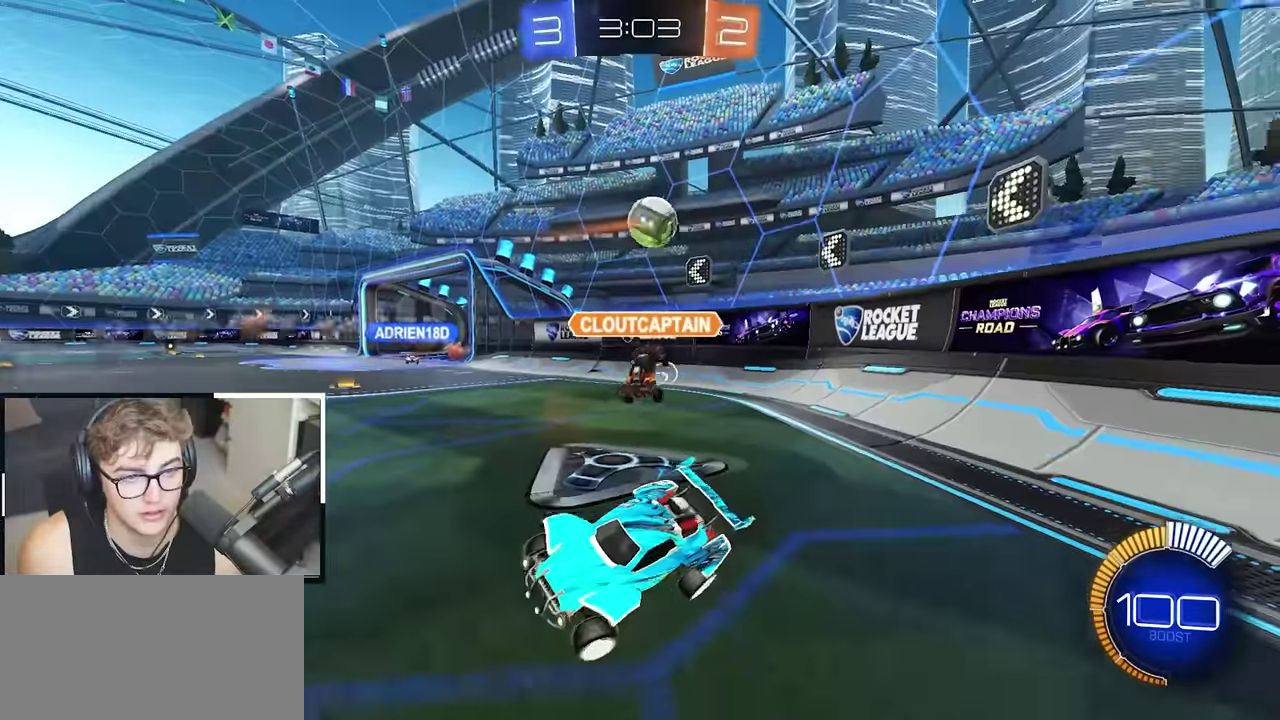
{"buttons": [], "left_stick": "up-right", "right_stick": "center", "events": [[83, "left_stick", "up"], [133, "left_stick", "up-left"], [300, "left_stick", "up"], [367, "left_stick", "up-right"]]}
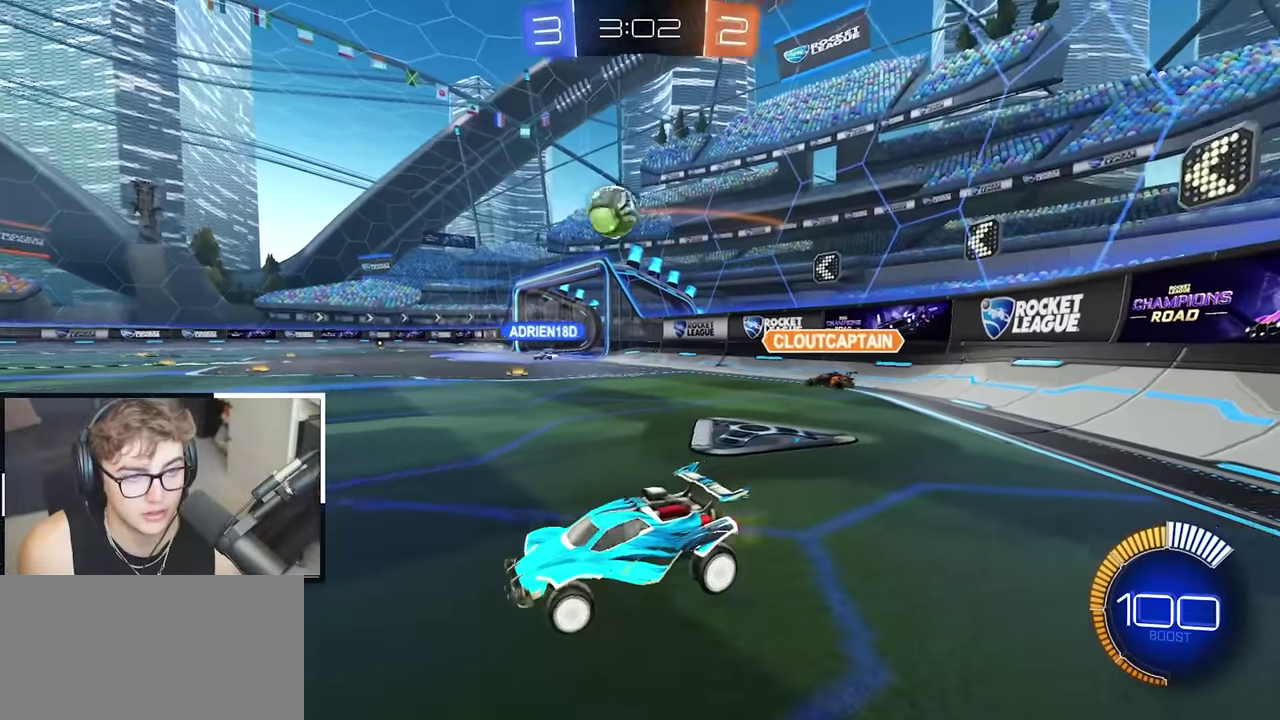
{"buttons": [], "left_stick": "up-left", "right_stick": "center", "events": [[333, "left_stick", "up-left"]]}
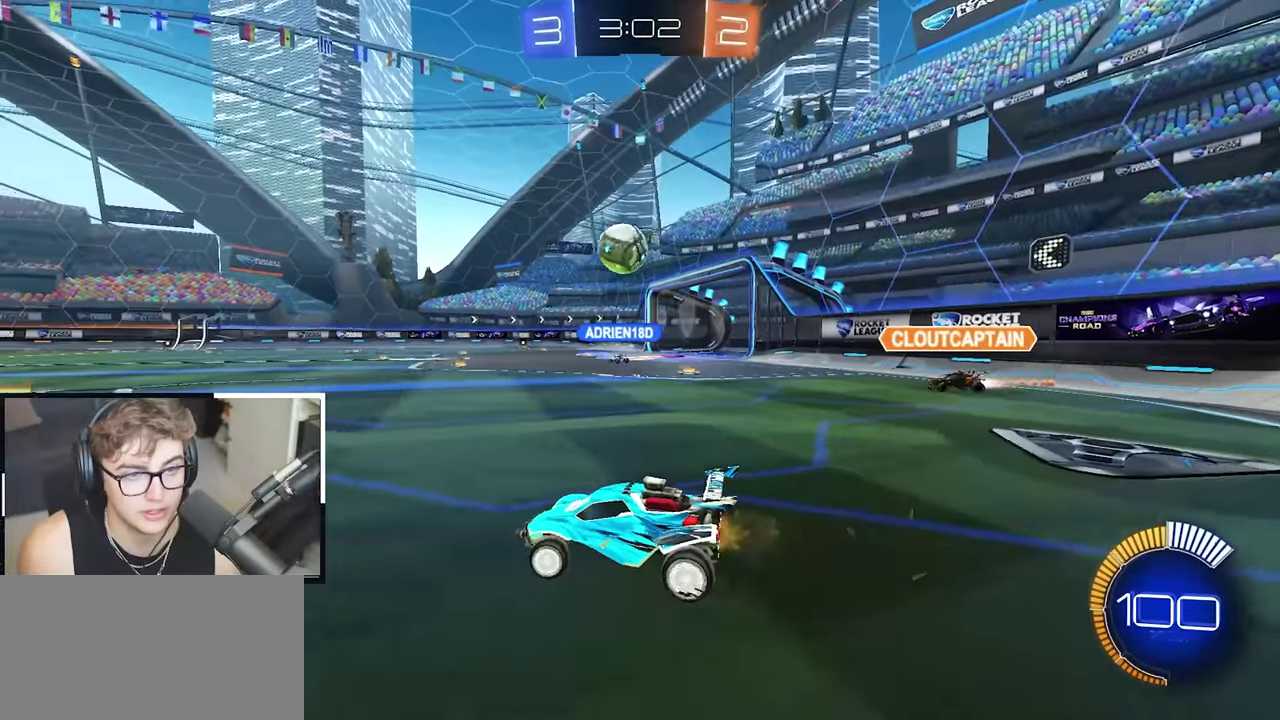
{"buttons": ["L2"], "left_stick": "up", "right_stick": "center", "events": [[67, "L2", "down"], [233, "left_stick", "up"]]}
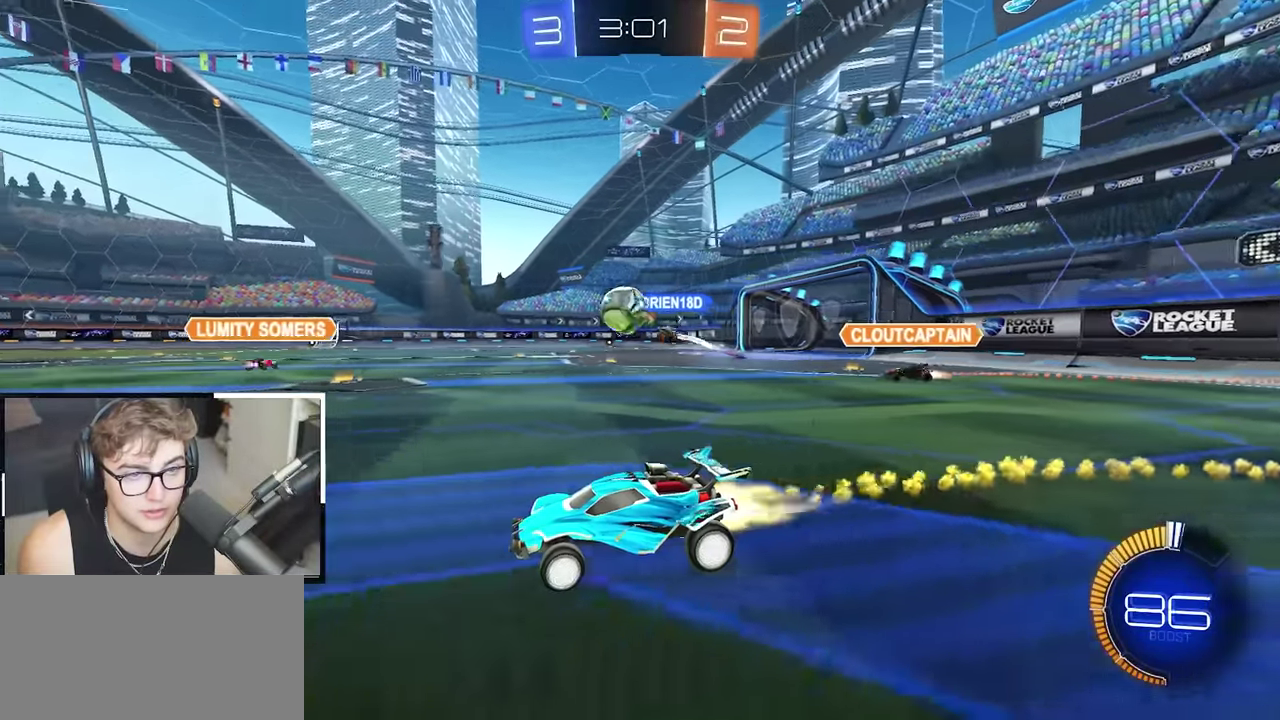
{"buttons": ["CROSS", "SQUARE", "TRIANGLE", "L2", "R1"], "left_stick": "down-left", "right_stick": "center"}
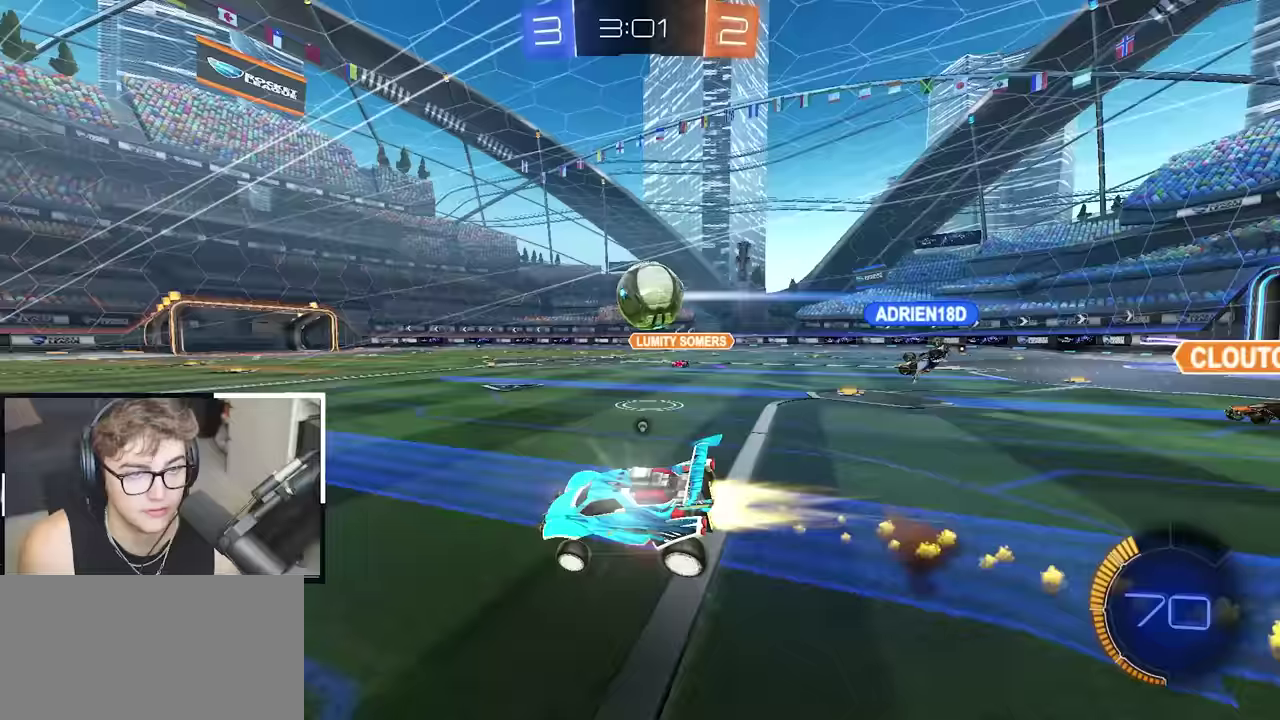
{"buttons": ["R1"], "left_stick": "down-left", "right_stick": "center"}
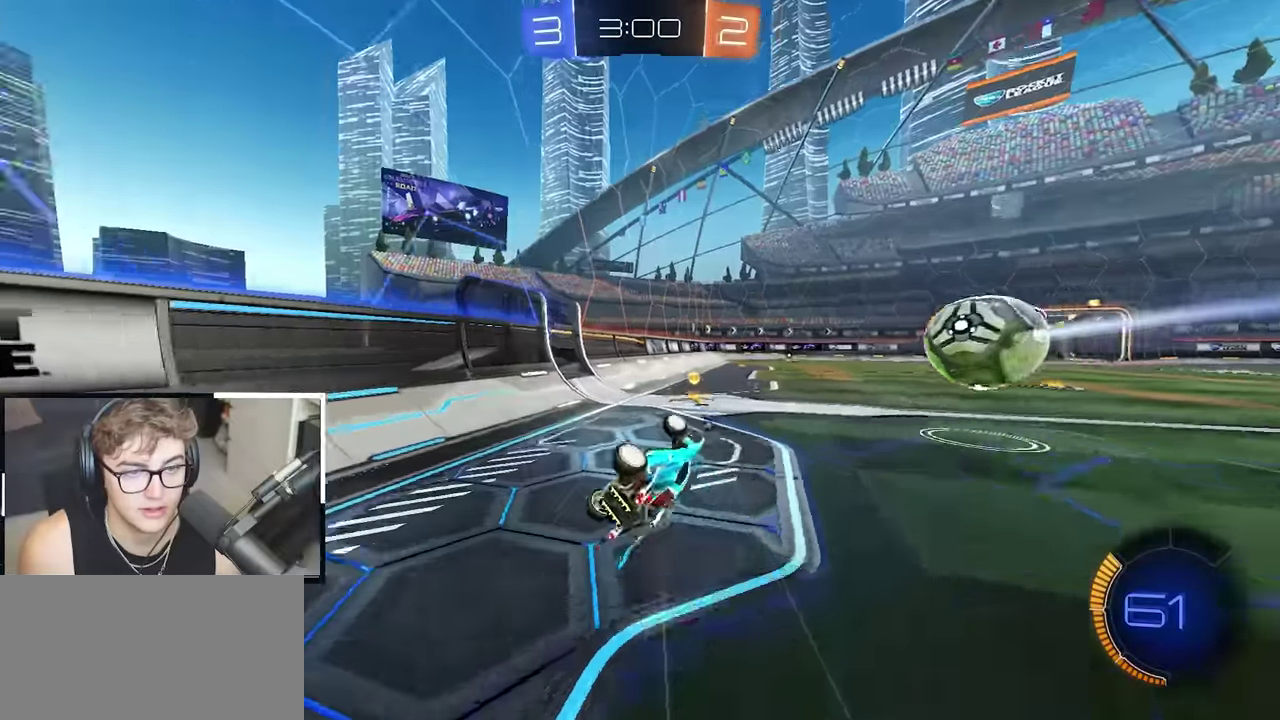
{"buttons": [], "left_stick": "up", "right_stick": "center", "events": [[67, "TRIANGLE", "down"], [183, "R1", "up"], [200, "TRIANGLE", "up"], [200, "left_stick", "center"], [233, "L2", "down"], [467, "L2", "up"], [500, "left_stick", "up"]]}
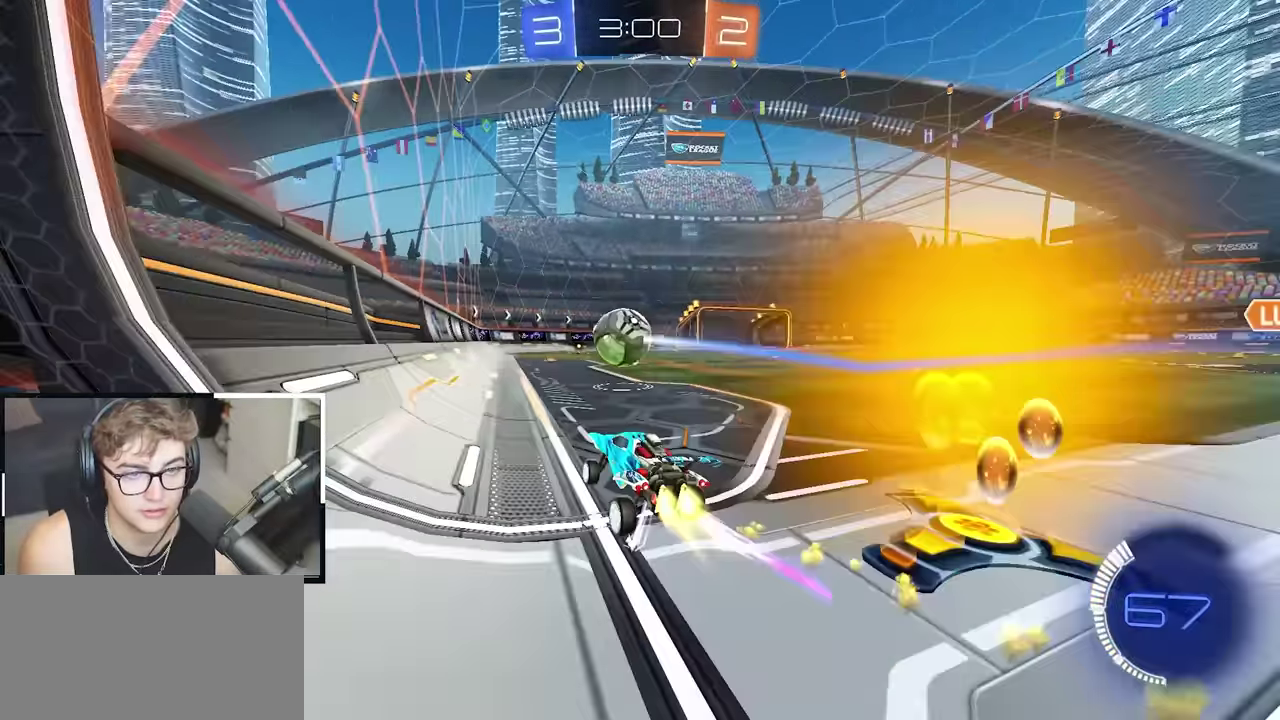
{"buttons": [], "left_stick": "up", "right_stick": "center", "events": []}
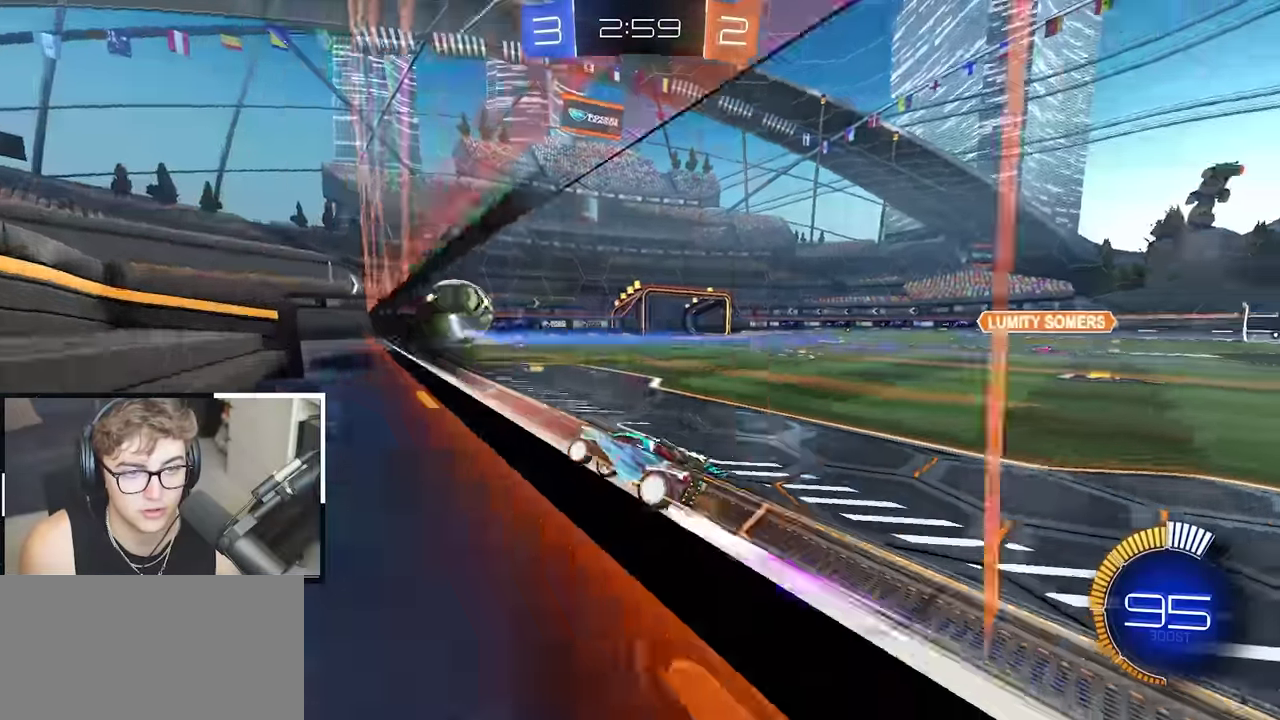
{"buttons": [], "left_stick": "up-right", "right_stick": "center", "events": [[500, "left_stick", "up-right"]]}
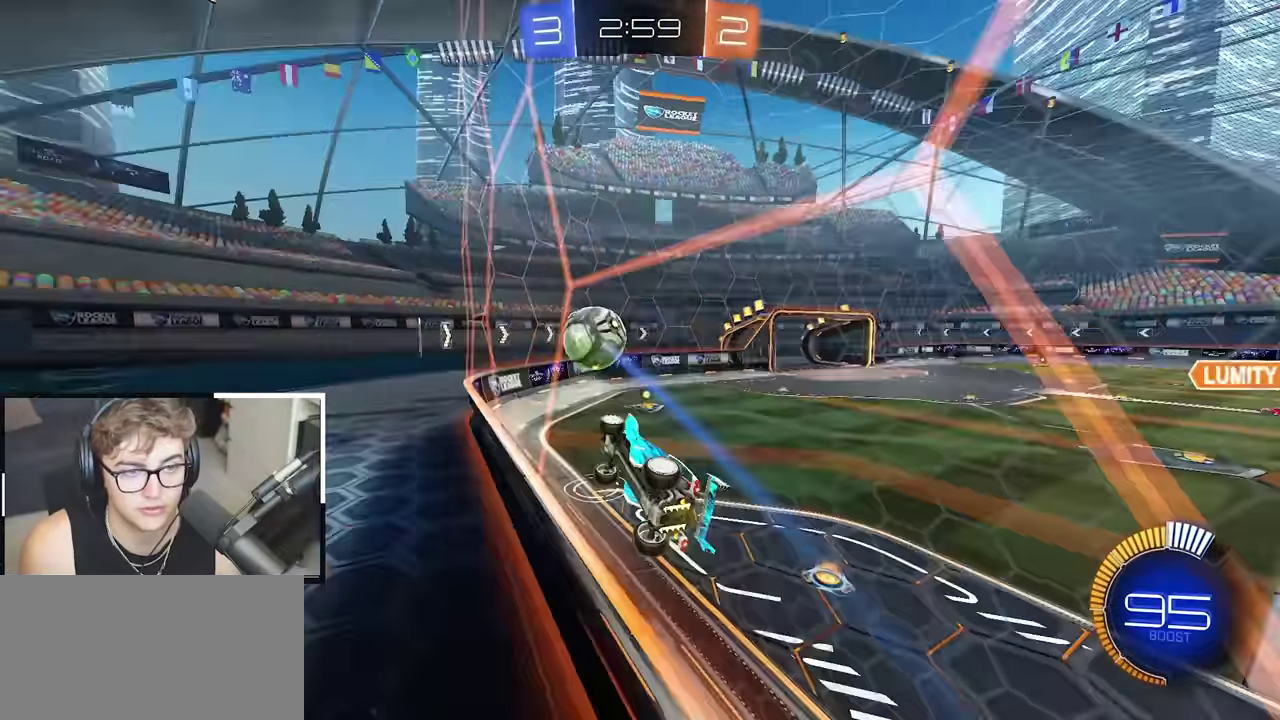
{"buttons": [], "left_stick": "up-right", "right_stick": "center", "events": [[217, "left_stick", "up"], [483, "left_stick", "up-right"]]}
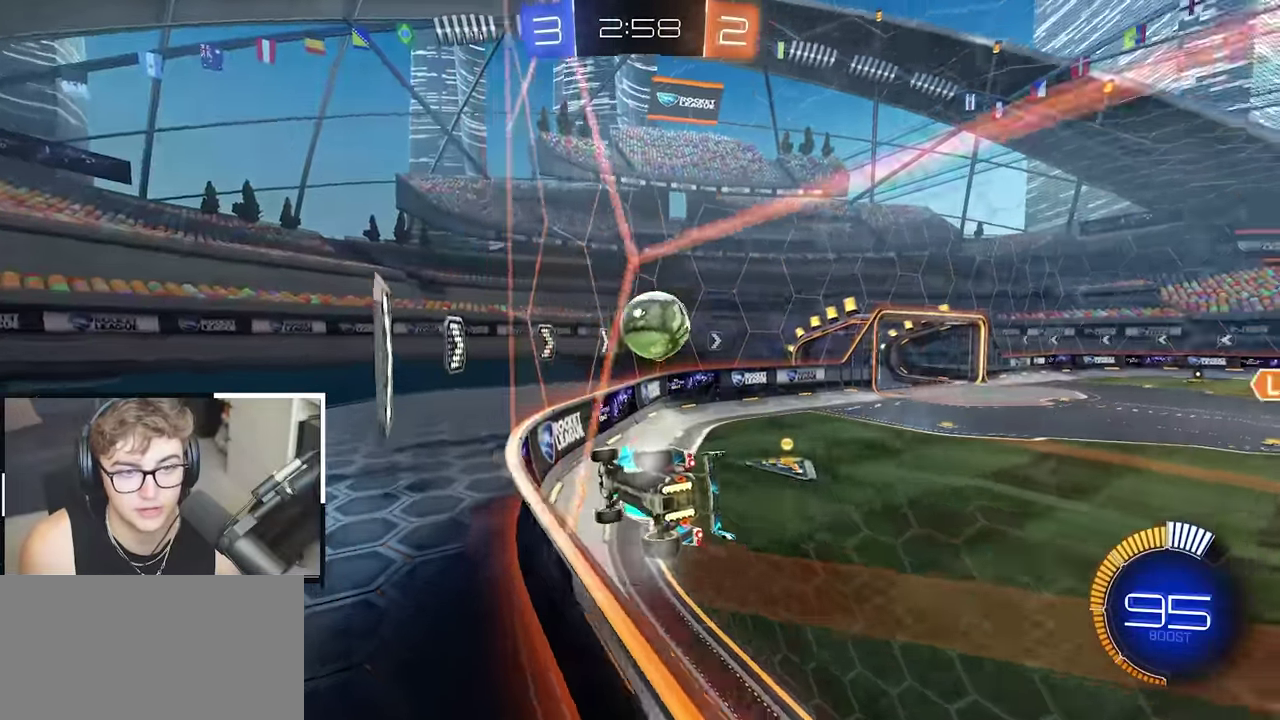
{"buttons": [], "left_stick": "up-right", "right_stick": "center", "events": [[233, "L2", "down"], [317, "TRIANGLE", "down"], [400, "TRIANGLE", "up"], [433, "L2", "up"]]}
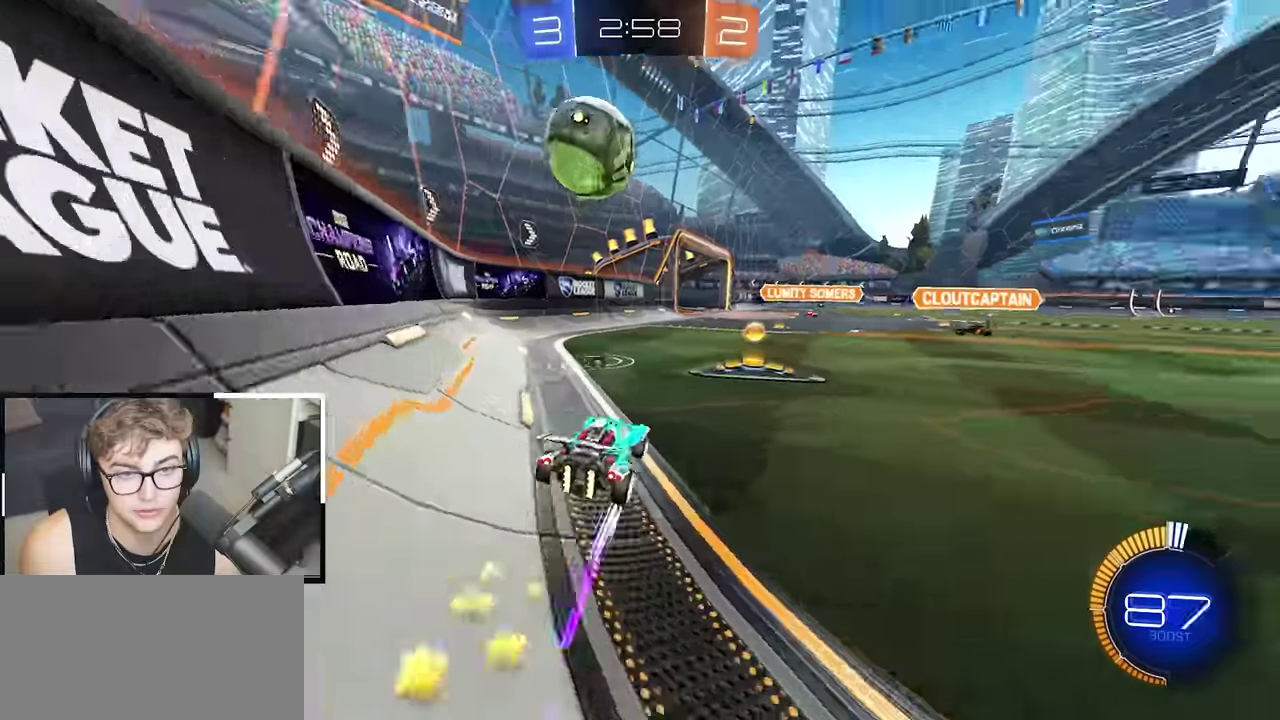
{"buttons": ["CROSS", "R1"], "left_stick": "down-right", "right_stick": "center", "events": [[33, "left_stick", "up"], [483, "CROSS", "down"], [500, "R1", "down"], [500, "left_stick", "down-right"]]}
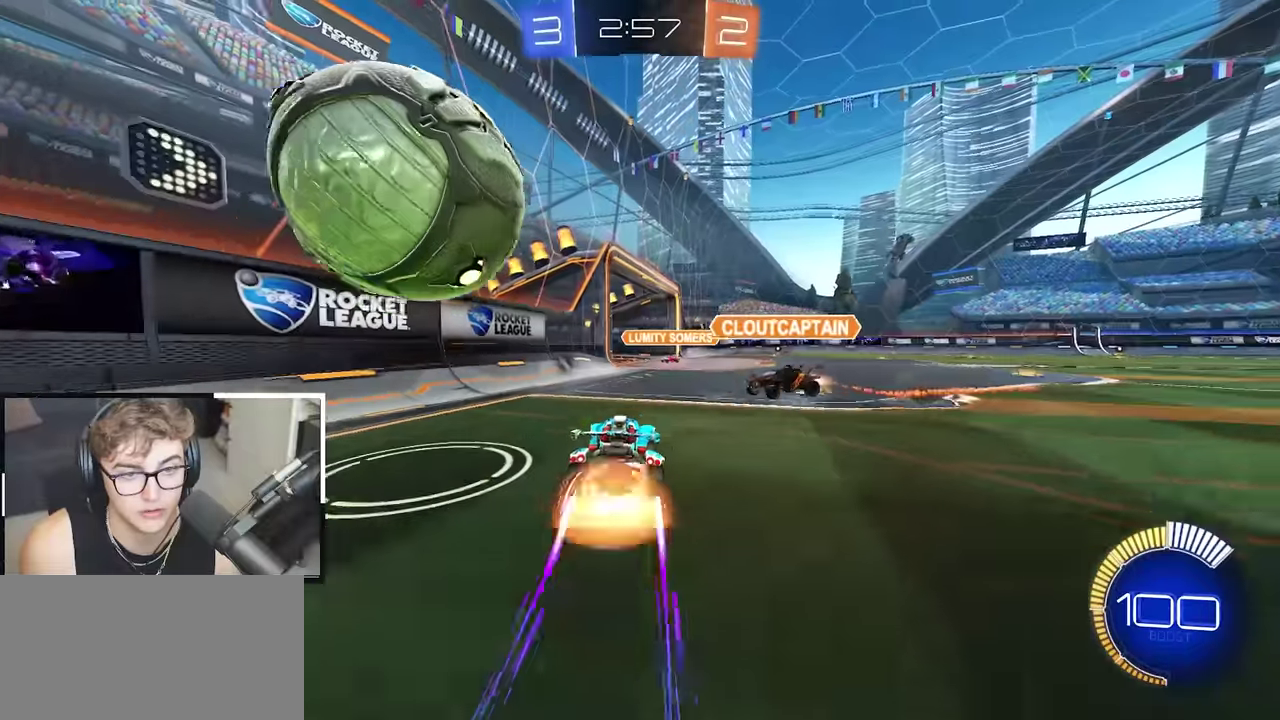
{"buttons": [], "left_stick": "right", "right_stick": "center", "events": [[83, "R1", "up"], [83, "left_stick", "center"], [117, "CROSS", "up"], [350, "left_stick", "up-right"], [450, "left_stick", "right"]]}
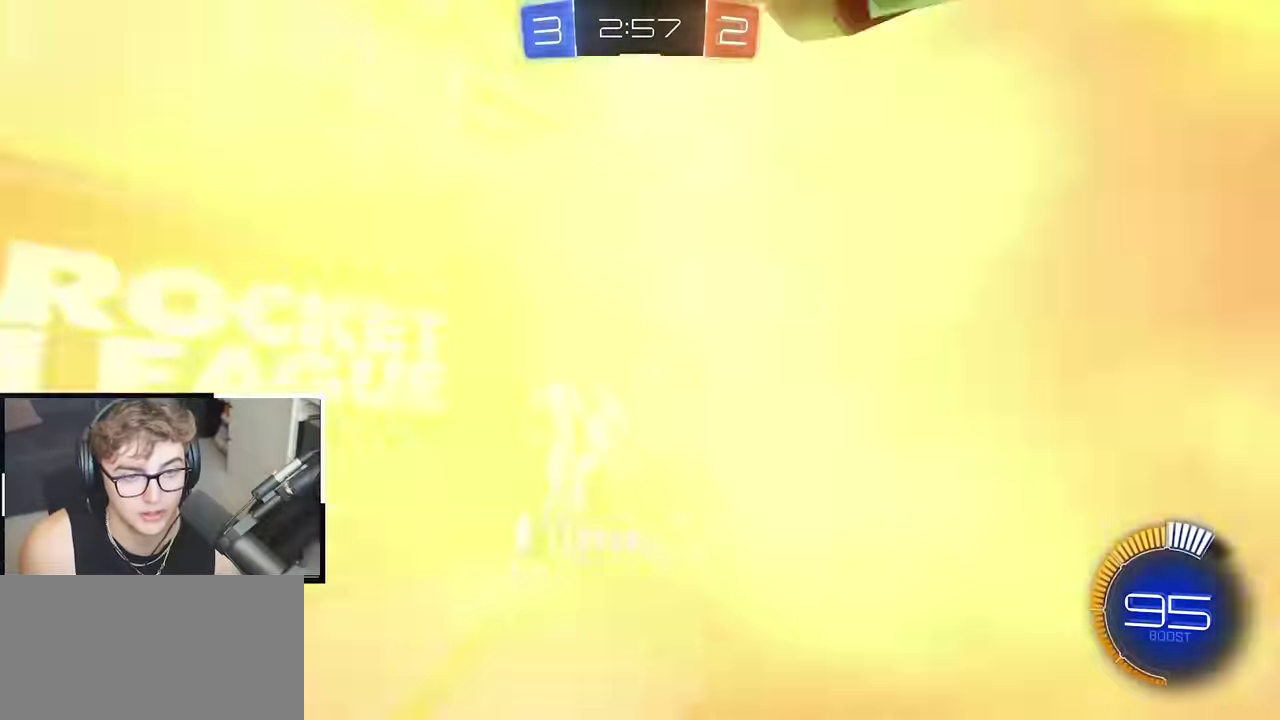
{"buttons": [], "left_stick": "up-right", "right_stick": "center", "events": [[33, "left_stick", "up-right"], [67, "L2", "down"], [167, "left_stick", "right"], [233, "L2", "up"], [283, "left_stick", "up-right"], [317, "R1", "down"], [450, "R1", "up"]]}
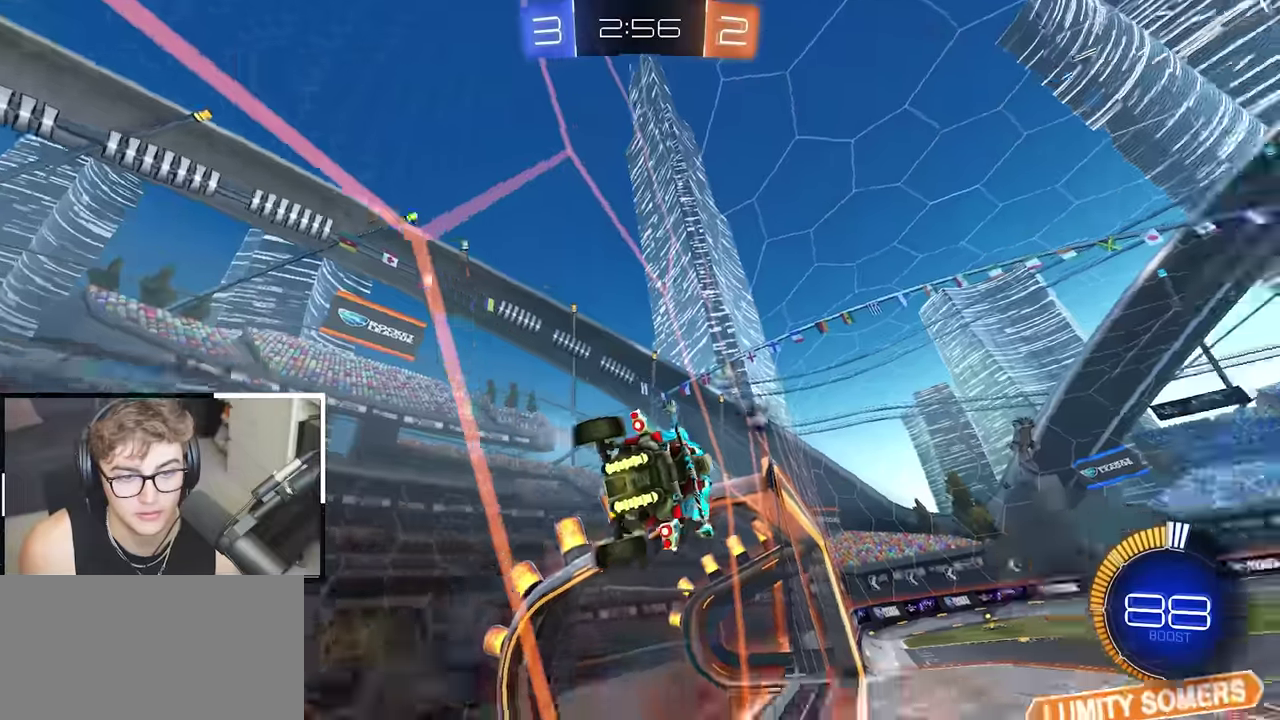
{"buttons": ["CROSS", "R1"], "left_stick": "down-left", "right_stick": "center", "events": [[100, "L2", "down"], [267, "CROSS", "down"], [283, "R1", "down"], [300, "left_stick", "down-left"], [333, "L2", "up"]]}
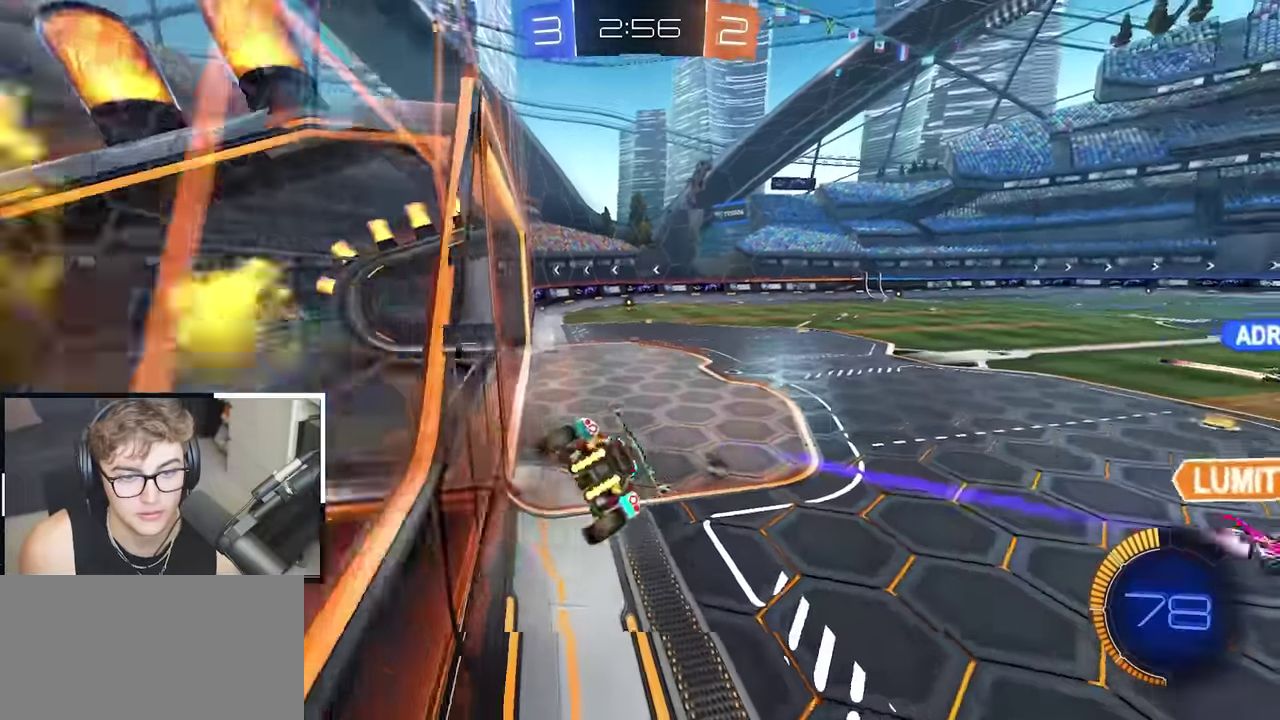
{"buttons": ["L2"], "left_stick": "up", "right_stick": "center", "events": [[17, "SQUARE", "down"], [17, "left_stick", "down"], [33, "CROSS", "up"], [33, "TRIANGLE", "down"], [100, "SQUARE", "up"], [150, "R1", "up"], [183, "TRIANGLE", "up"], [250, "left_stick", "up"], [350, "CROSS", "down"], [433, "L2", "down"], [450, "CROSS", "up"]]}
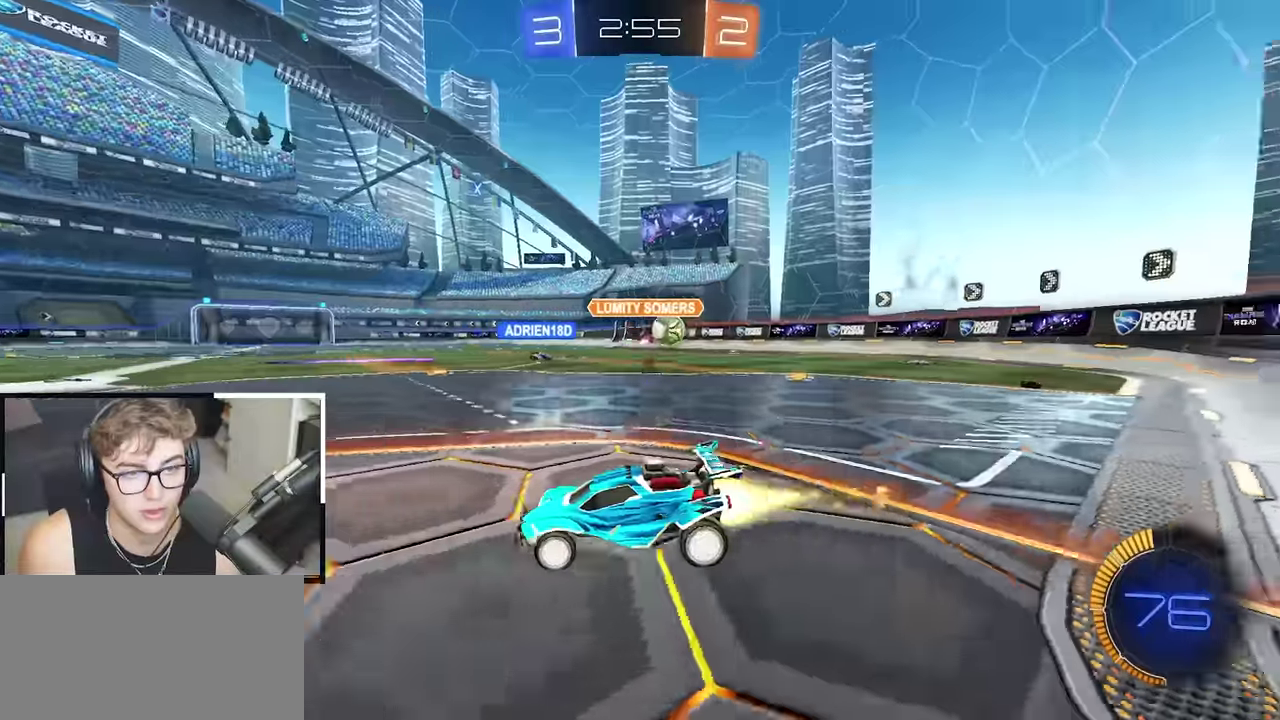
{"buttons": ["L2"], "left_stick": "up-right", "right_stick": "center", "events": [[167, "left_stick", "up-right"]]}
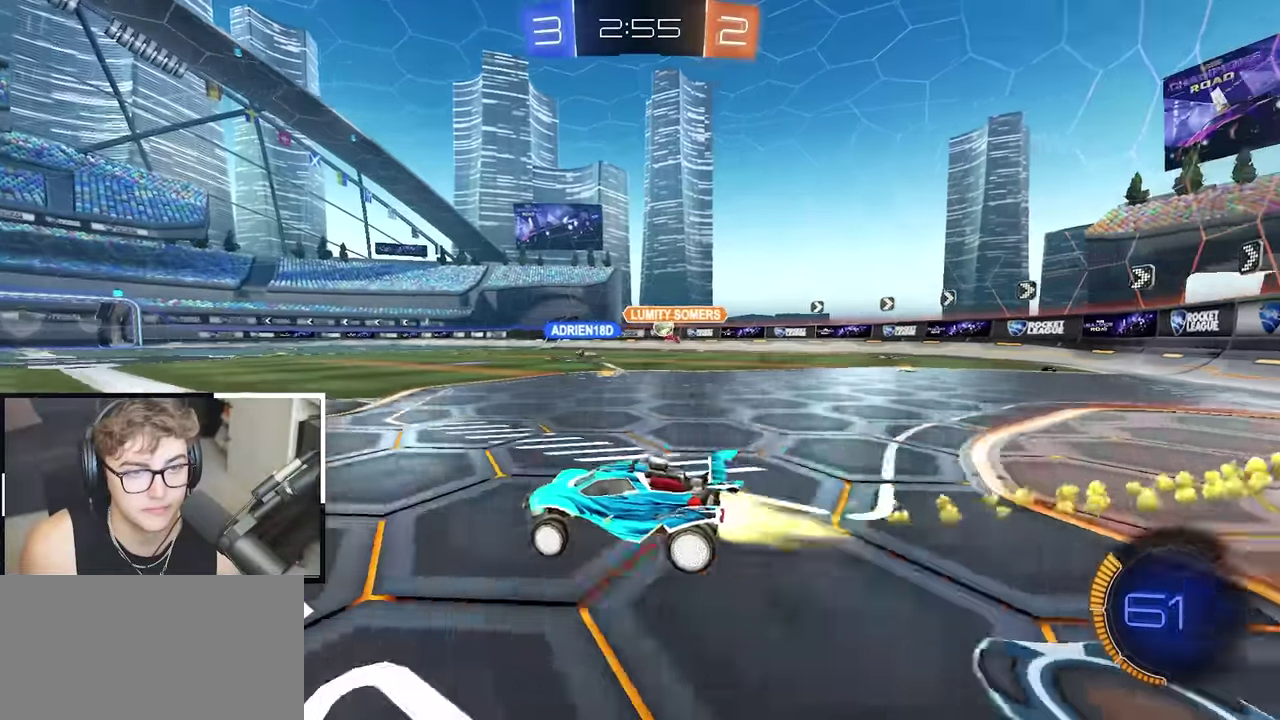
{"buttons": [], "left_stick": "up", "right_stick": "center", "events": [[100, "L2", "up"], [217, "left_stick", "up"]]}
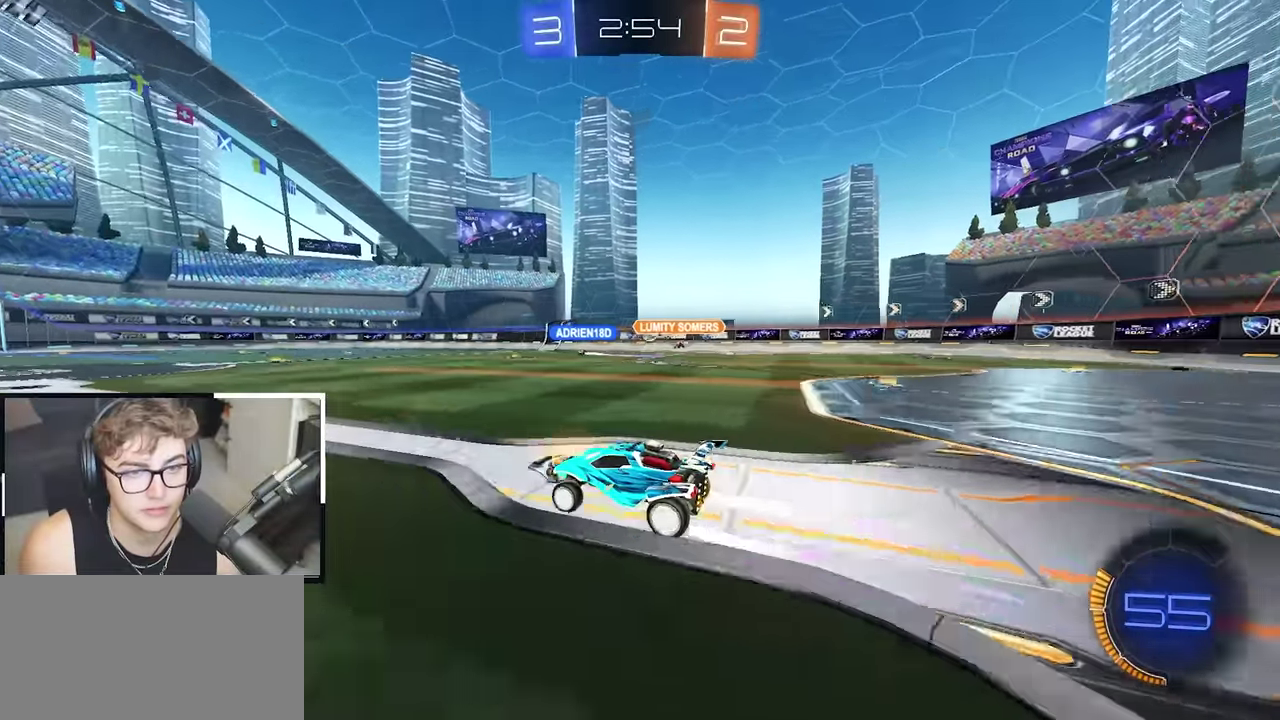
{"buttons": [], "left_stick": "up", "right_stick": "center", "events": []}
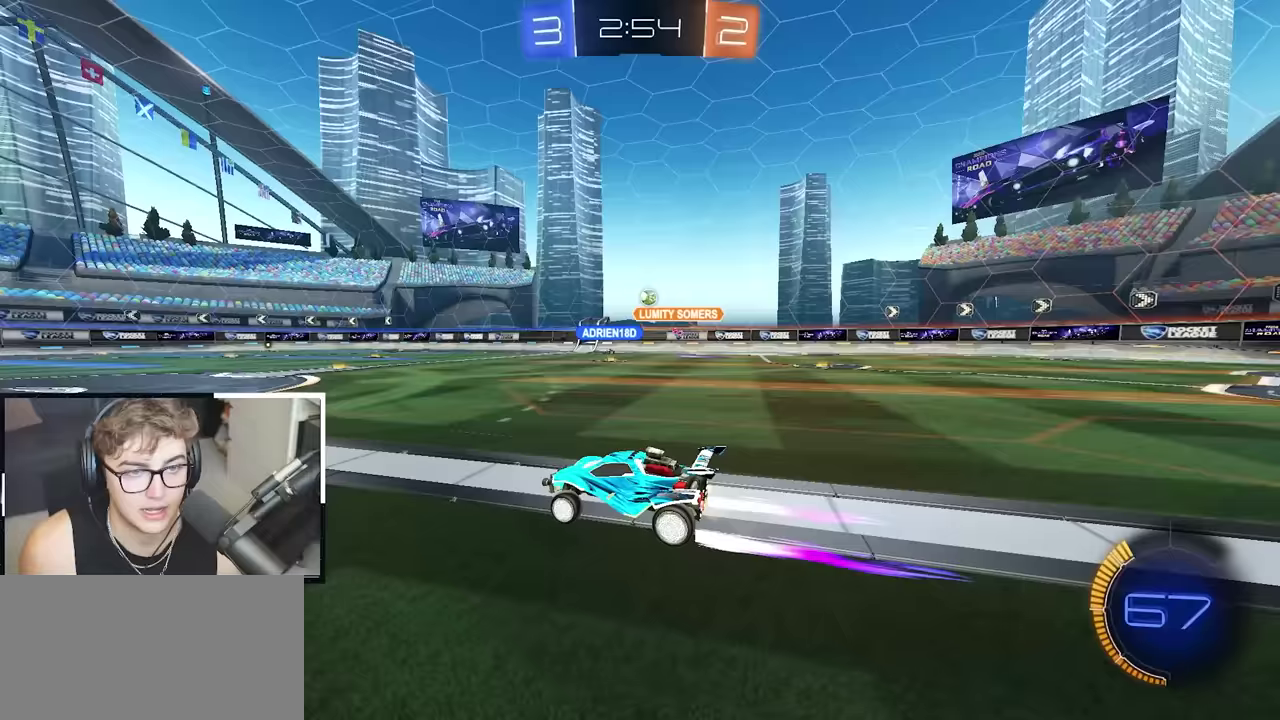
{"buttons": [], "left_stick": "up", "right_stick": "center", "events": []}
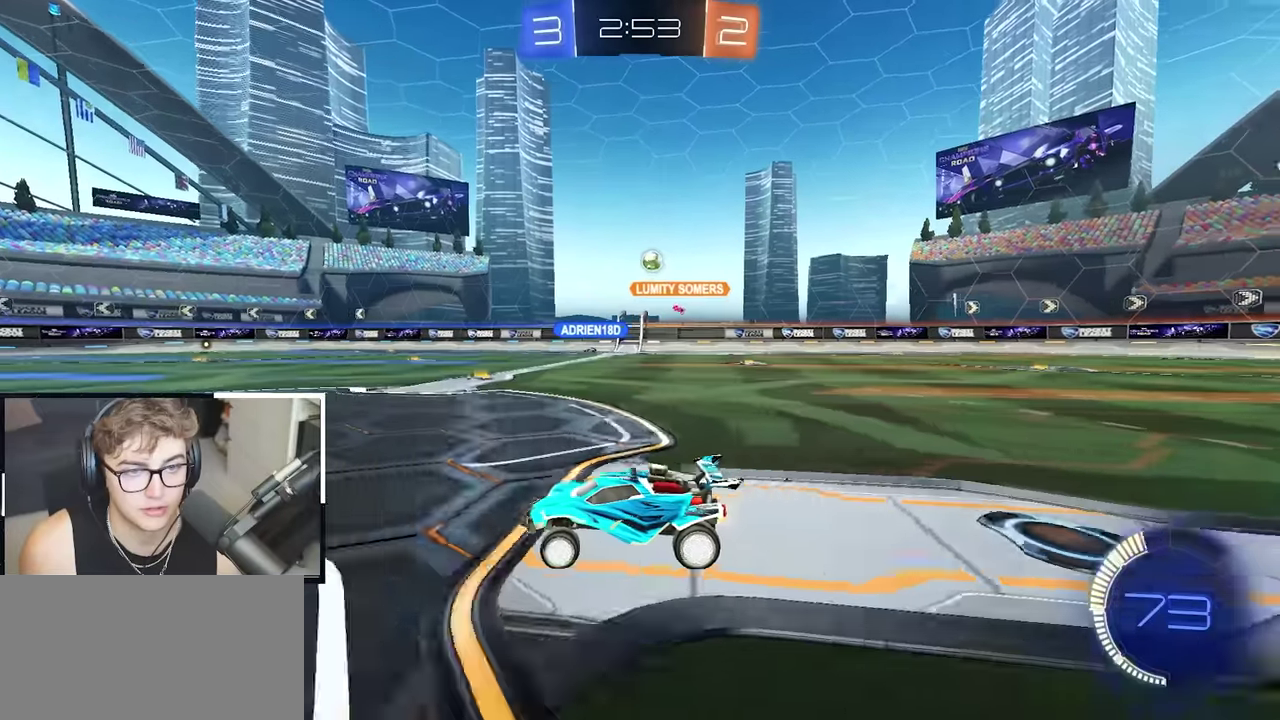
{"buttons": [], "left_stick": "up-right", "right_stick": "center", "events": [[117, "left_stick", "up-right"]]}
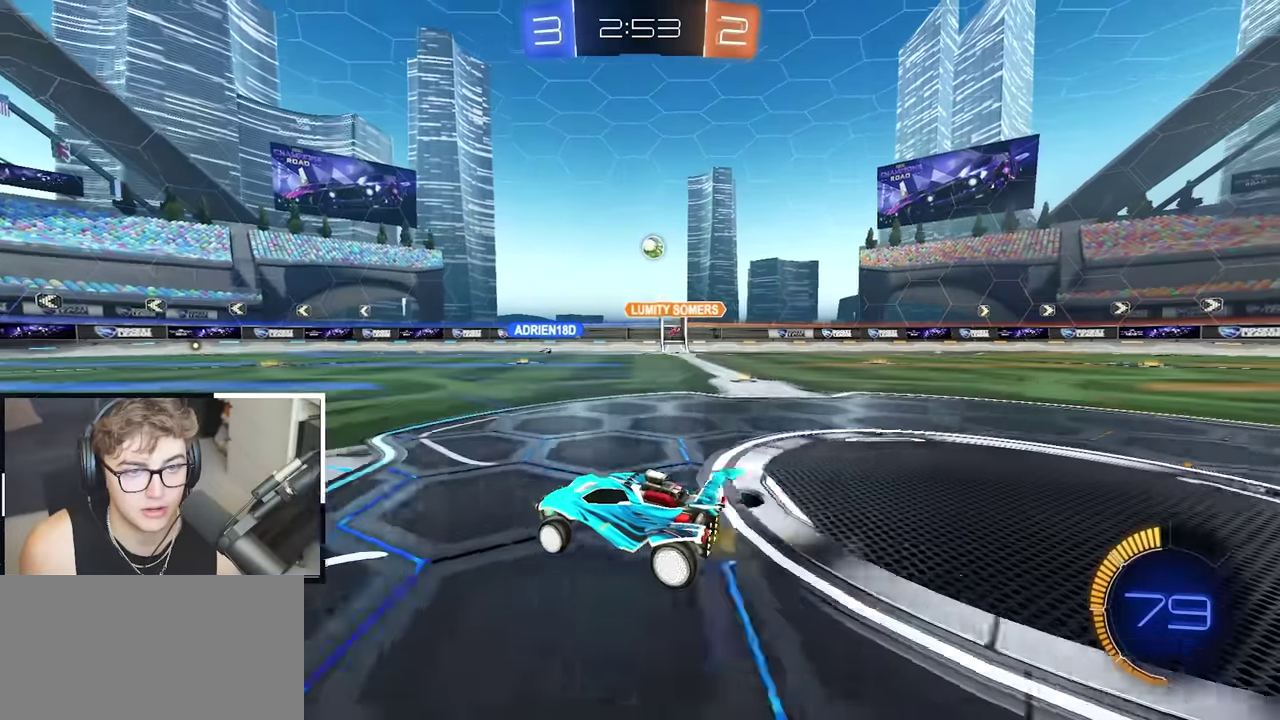
{"buttons": [], "left_stick": "up", "right_stick": "center", "events": [[117, "L2", "down"], [367, "left_stick", "up"], [383, "L2", "up"]]}